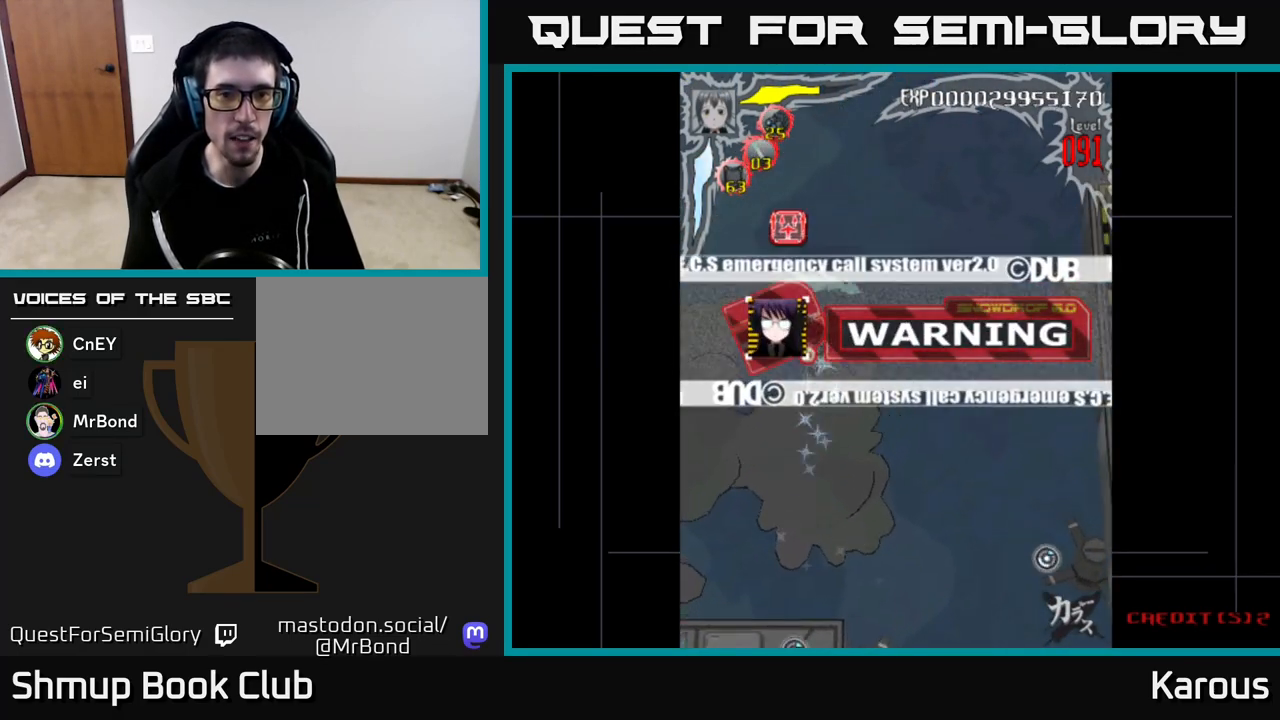
Gameplay with a controller (Xbox layout); each line is a JSON object with the inputs held at the frame after it. "events" lists button and stick changes between this image and that frame as [ms after this image, input, new state], when the widget could be followed in between.
{"buttons": ["DPAD_UP", "DPAD_LEFT"], "left_stick": "center", "right_stick": "center", "events": [[150, "DPAD_DOWN", "up"], [333, "DPAD_UP", "down"], [417, "DPAD_LEFT", "down"]]}
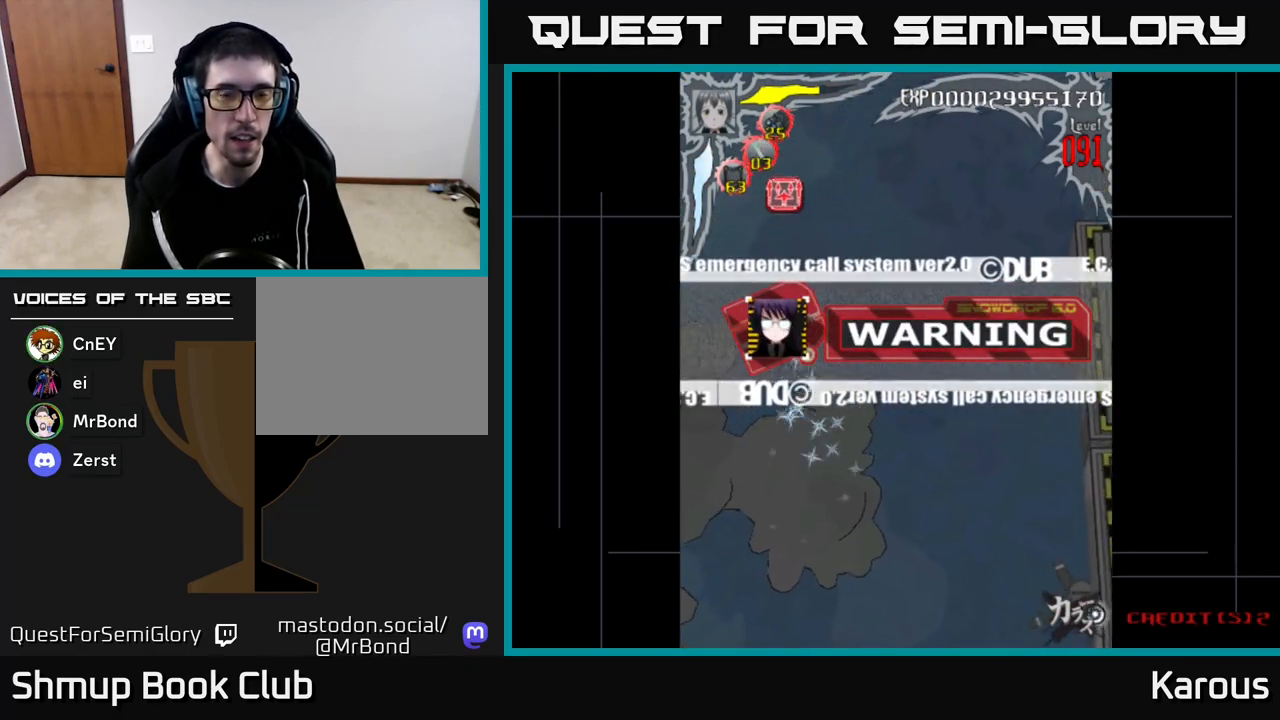
{"buttons": [], "left_stick": "center", "right_stick": "center", "events": [[83, "DPAD_LEFT", "up"], [233, "DPAD_UP", "up"]]}
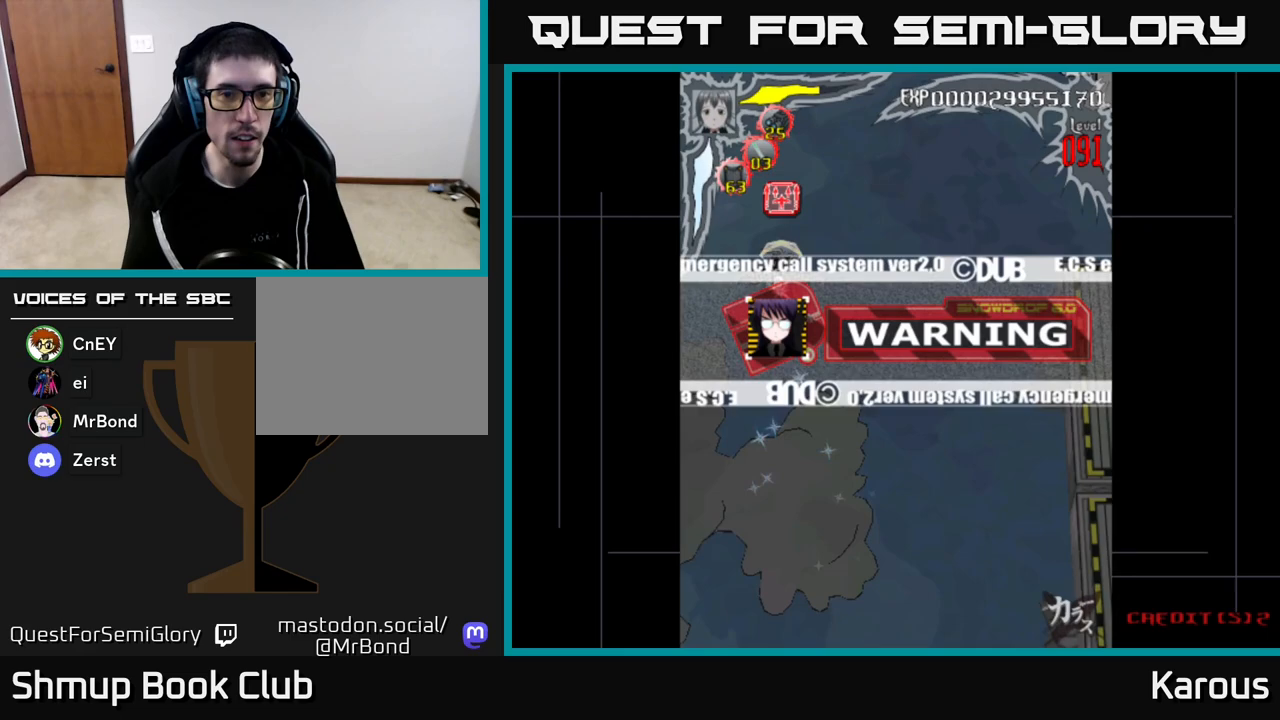
{"buttons": [], "left_stick": "center", "right_stick": "center", "events": [[67, "DPAD_DOWN", "down"], [183, "DPAD_DOWN", "up"], [217, "B", "down"], [333, "B", "up"]]}
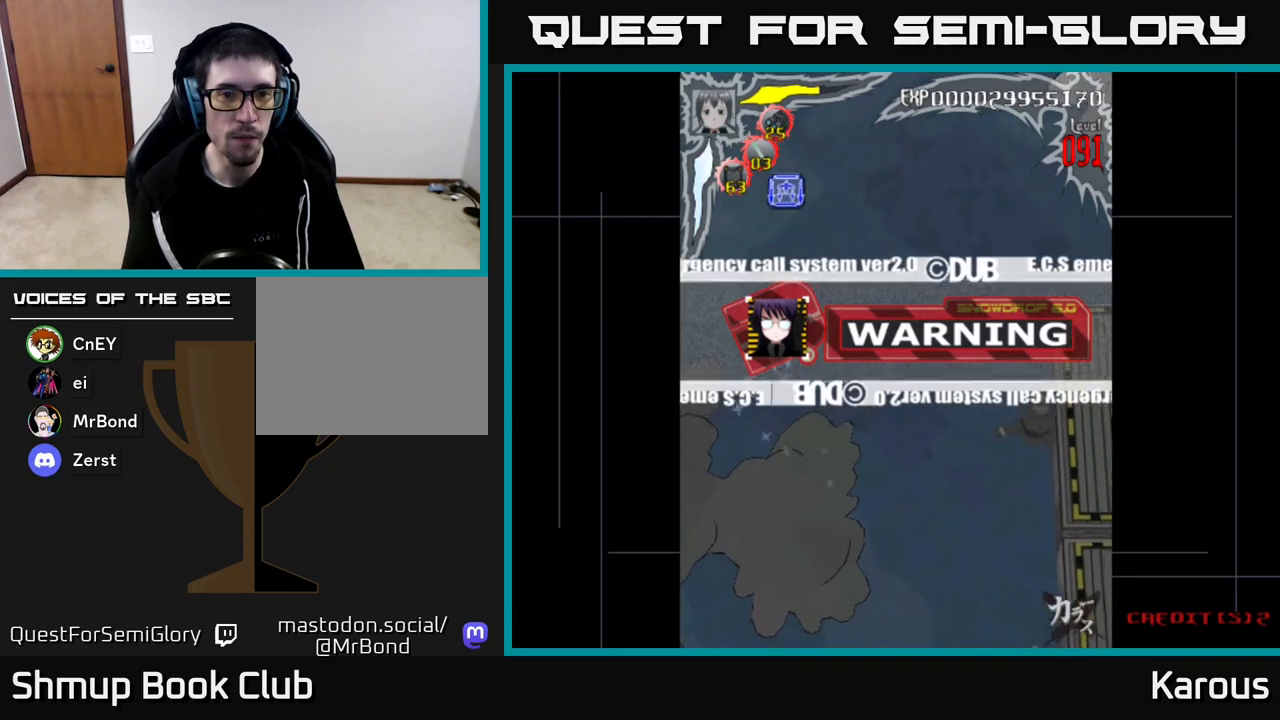
{"buttons": ["DPAD_UP"], "left_stick": "center", "right_stick": "center", "events": [[150, "DPAD_RIGHT", "down"], [233, "DPAD_RIGHT", "up"], [433, "DPAD_UP", "down"]]}
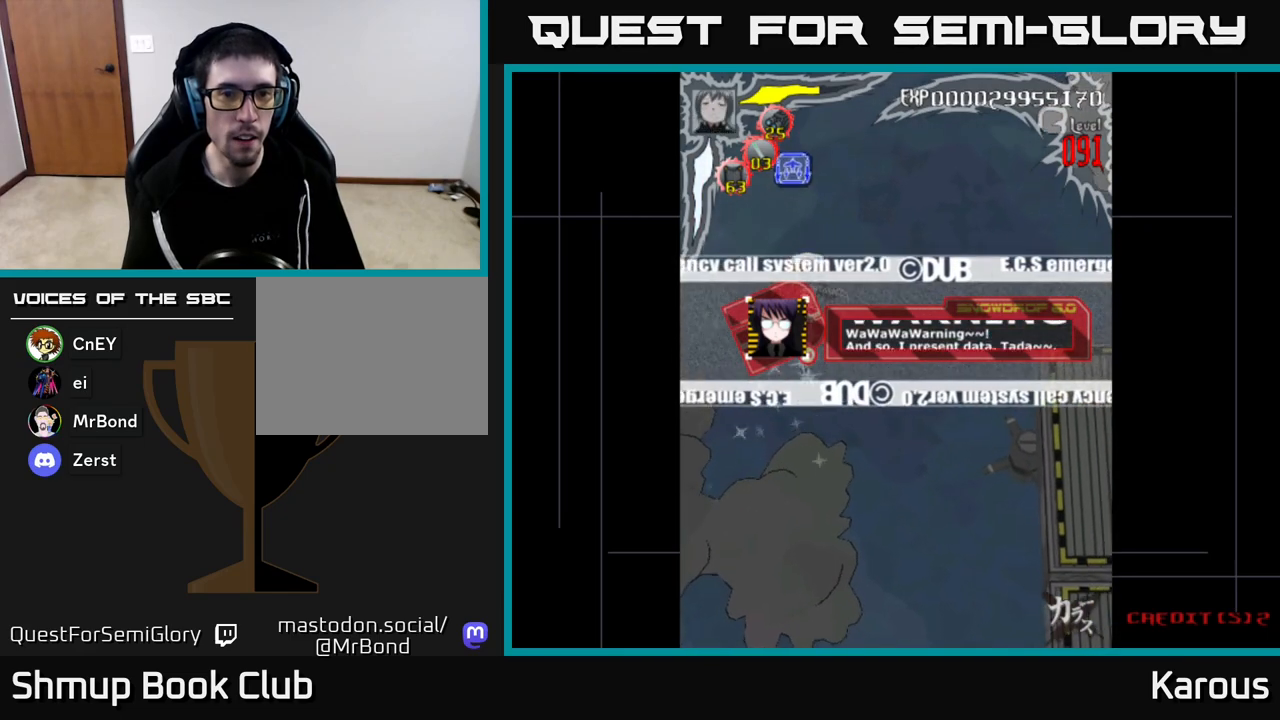
{"buttons": ["DPAD_DOWN"], "left_stick": "center", "right_stick": "center", "events": [[183, "B", "down"], [217, "DPAD_UP", "up"], [267, "B", "up"], [267, "DPAD_DOWN", "down"]]}
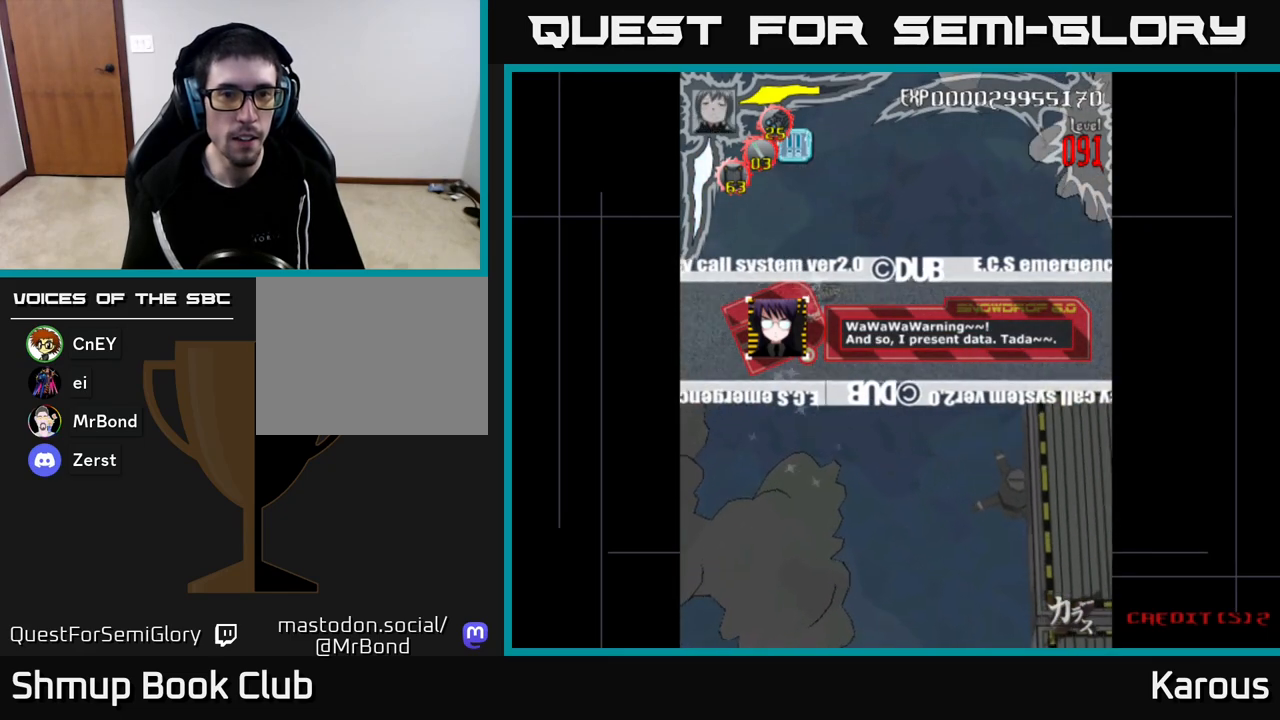
{"buttons": ["DPAD_UP"], "left_stick": "center", "right_stick": "center", "events": [[83, "DPAD_DOWN", "up"], [333, "DPAD_UP", "down"]]}
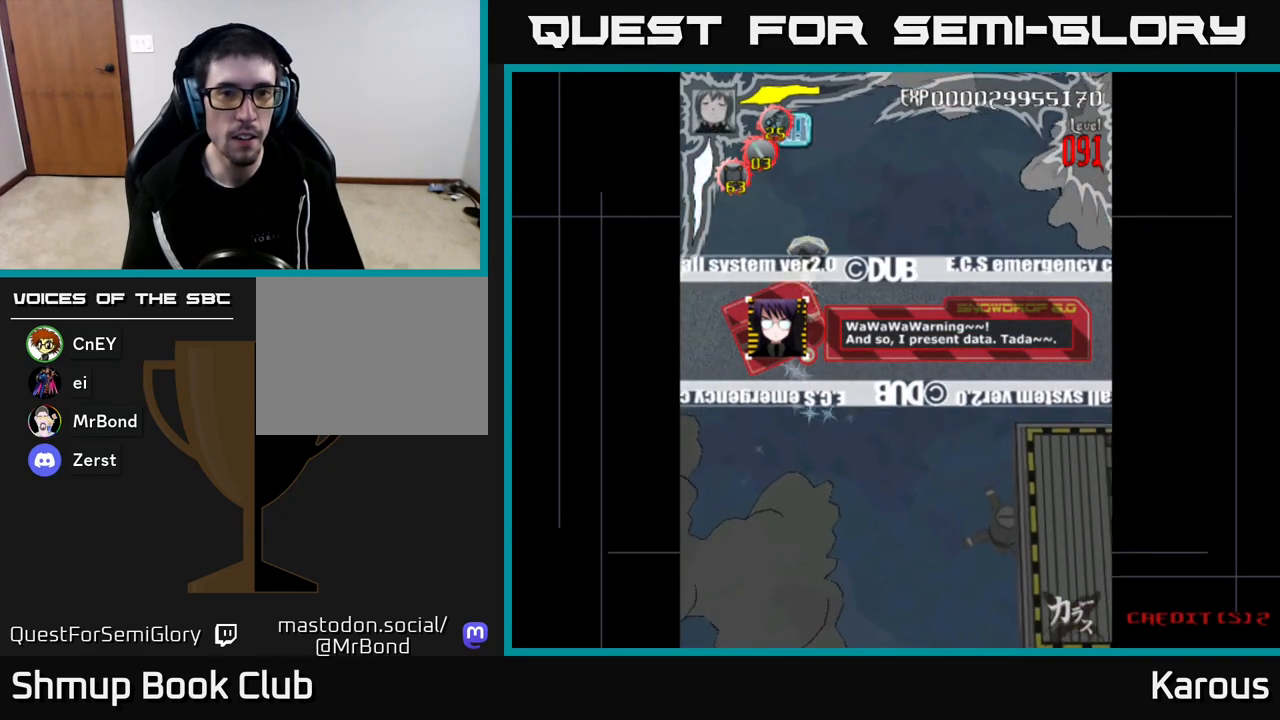
{"buttons": ["DPAD_UP"], "left_stick": "center", "right_stick": "center", "events": [[67, "DPAD_UP", "up"], [433, "DPAD_UP", "down"]]}
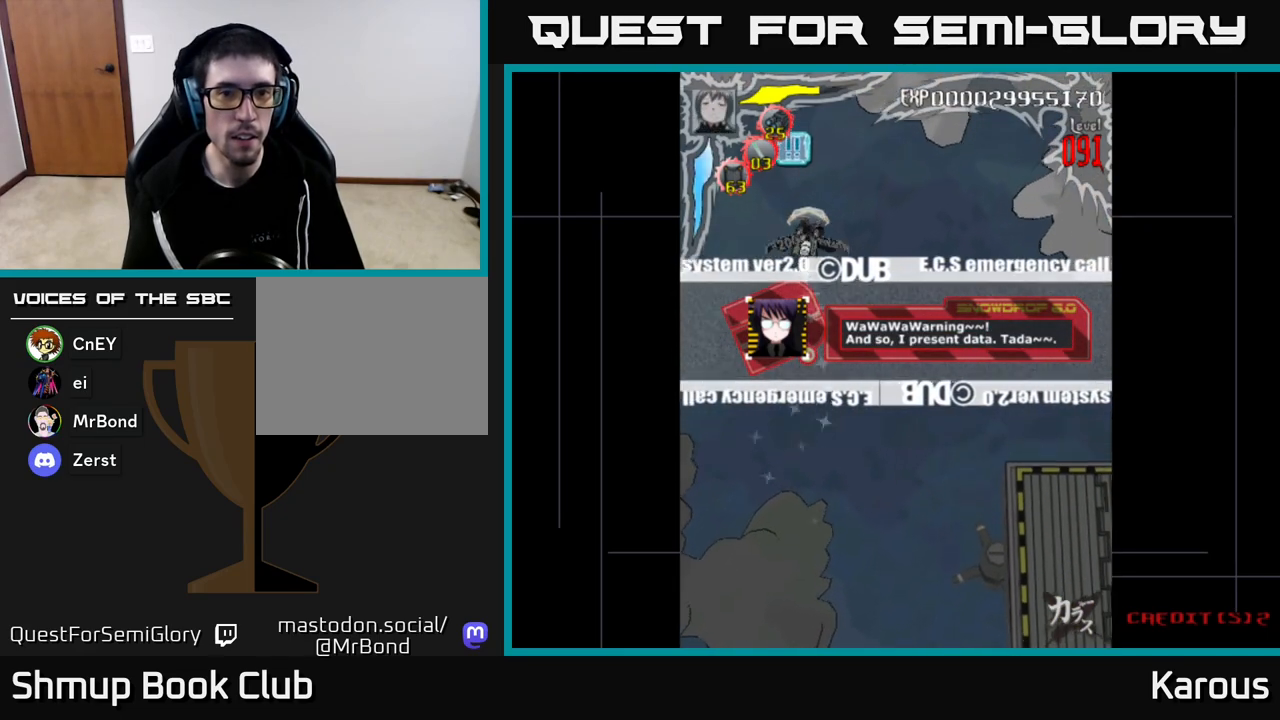
{"buttons": ["A", "DPAD_DOWN"], "left_stick": "center", "right_stick": "center", "events": [[167, "DPAD_LEFT", "down"], [317, "DPAD_LEFT", "up"], [317, "DPAD_UP", "up"], [400, "DPAD_DOWN", "down"], [400, "DPAD_RIGHT", "down"], [467, "A", "down"], [467, "DPAD_RIGHT", "up"]]}
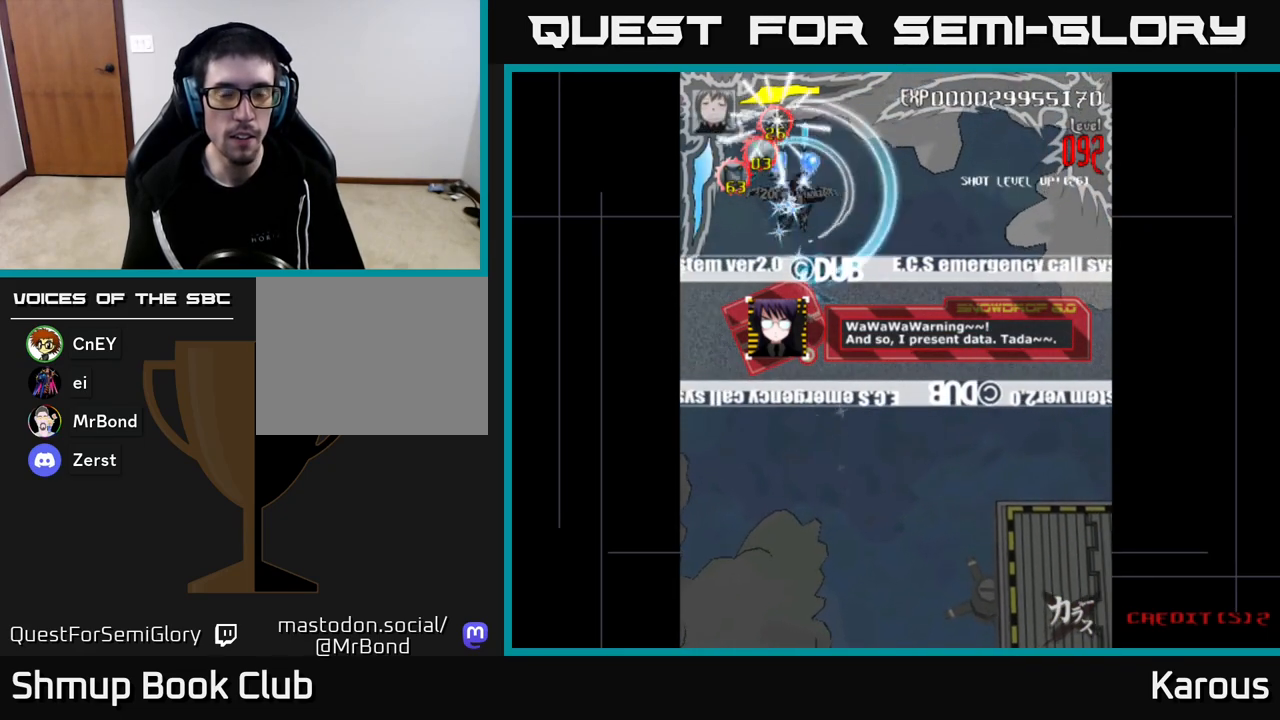
{"buttons": ["A", "DPAD_DOWN", "DPAD_RIGHT"], "left_stick": "center", "right_stick": "center", "events": [[367, "DPAD_RIGHT", "down"]]}
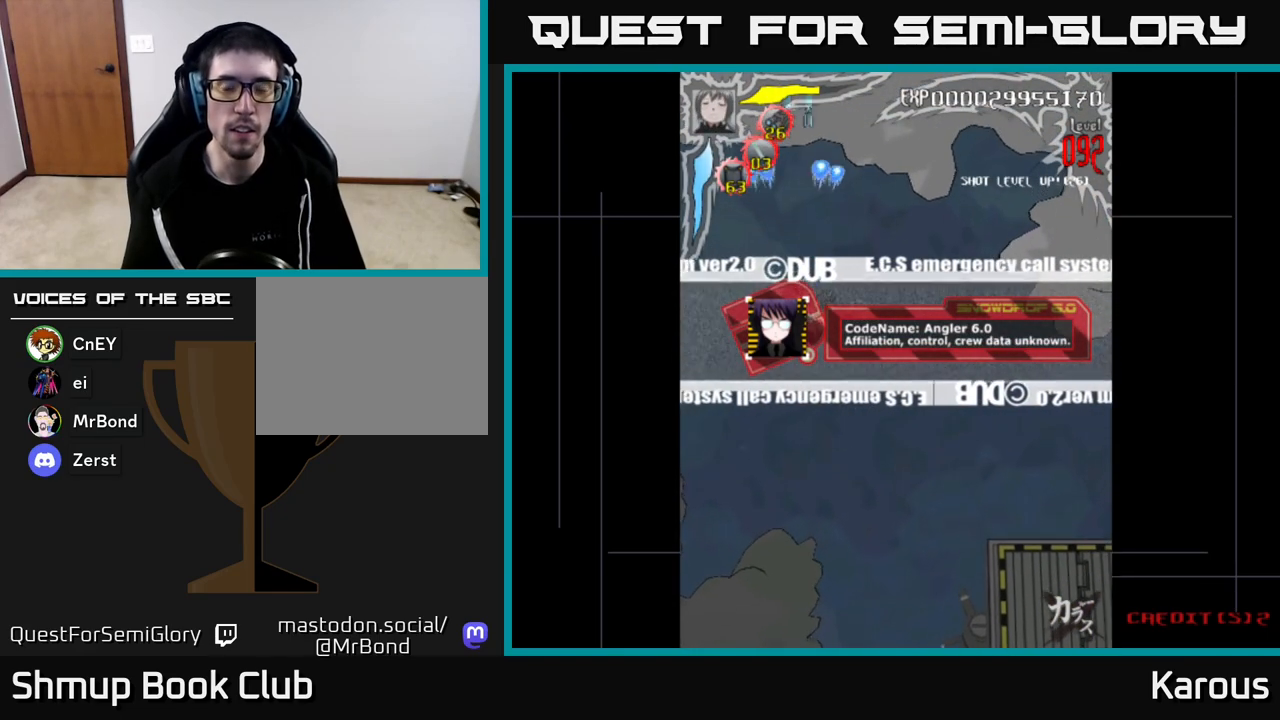
{"buttons": ["A", "DPAD_DOWN"], "left_stick": "center", "right_stick": "center", "events": [[367, "DPAD_RIGHT", "up"]]}
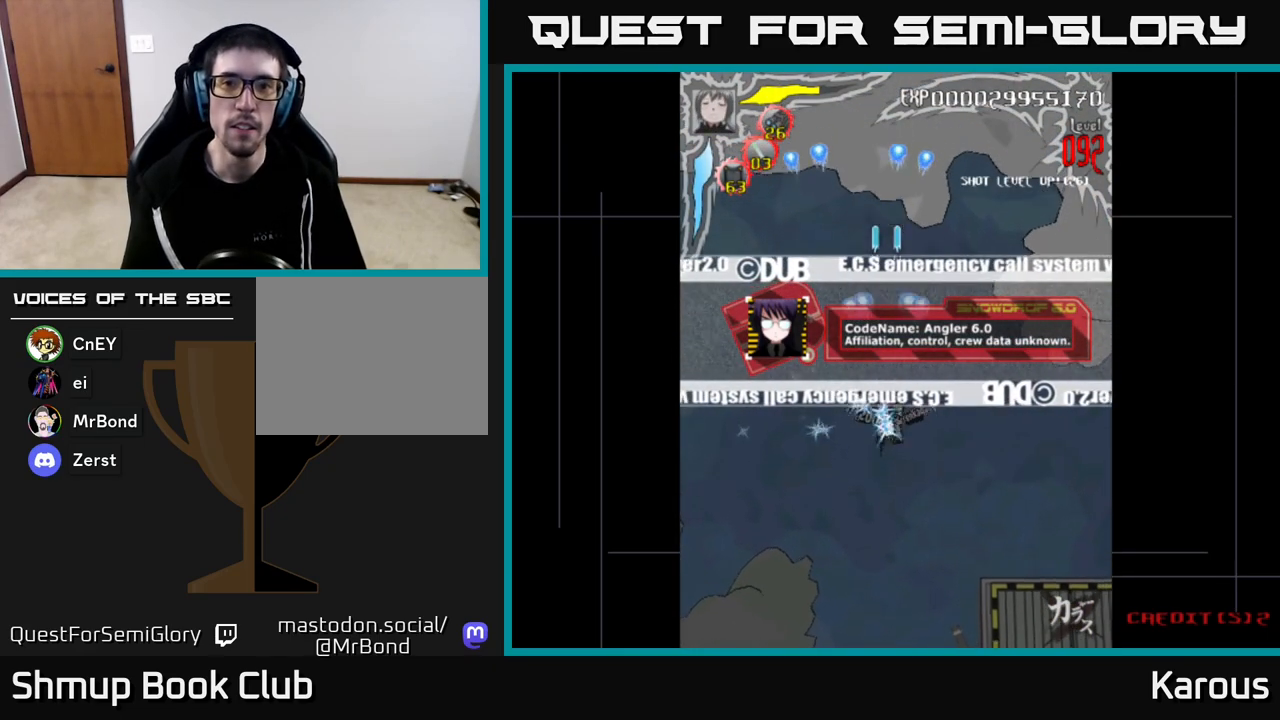
{"buttons": ["A"], "left_stick": "center", "right_stick": "center", "events": [[283, "DPAD_DOWN", "up"]]}
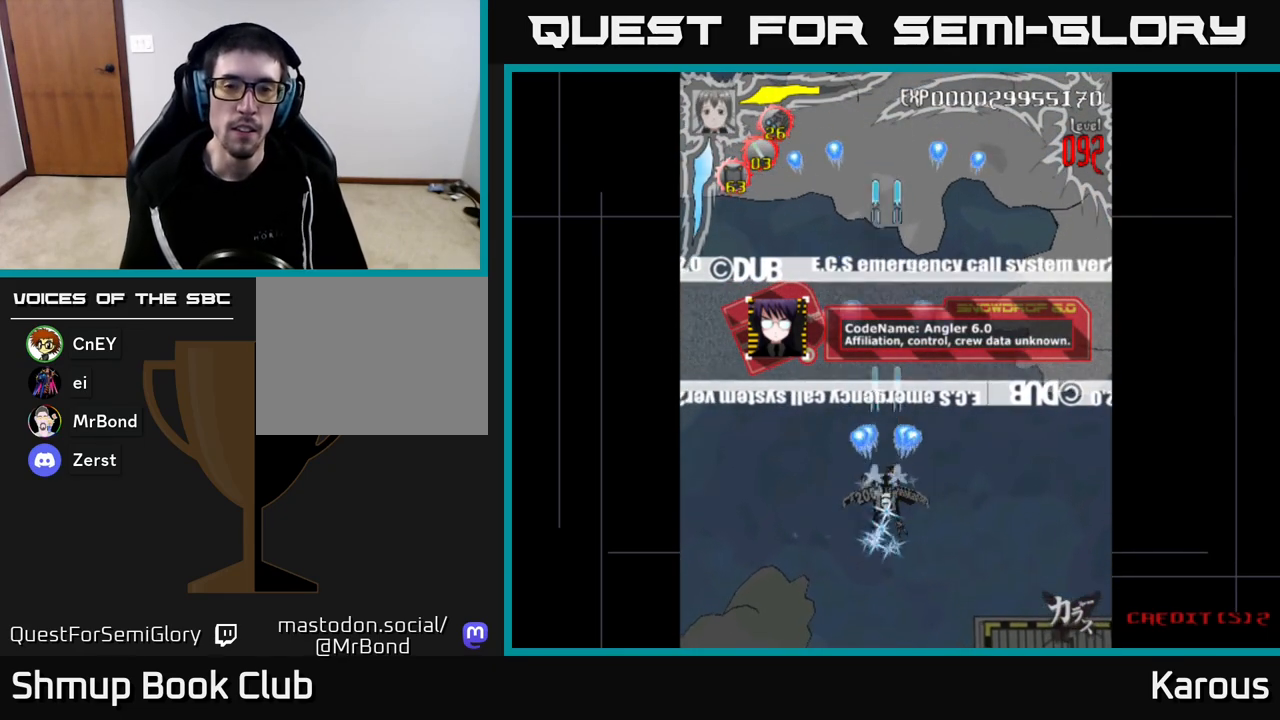
{"buttons": ["A", "DPAD_UP"], "left_stick": "center", "right_stick": "center", "events": [[300, "DPAD_UP", "down"]]}
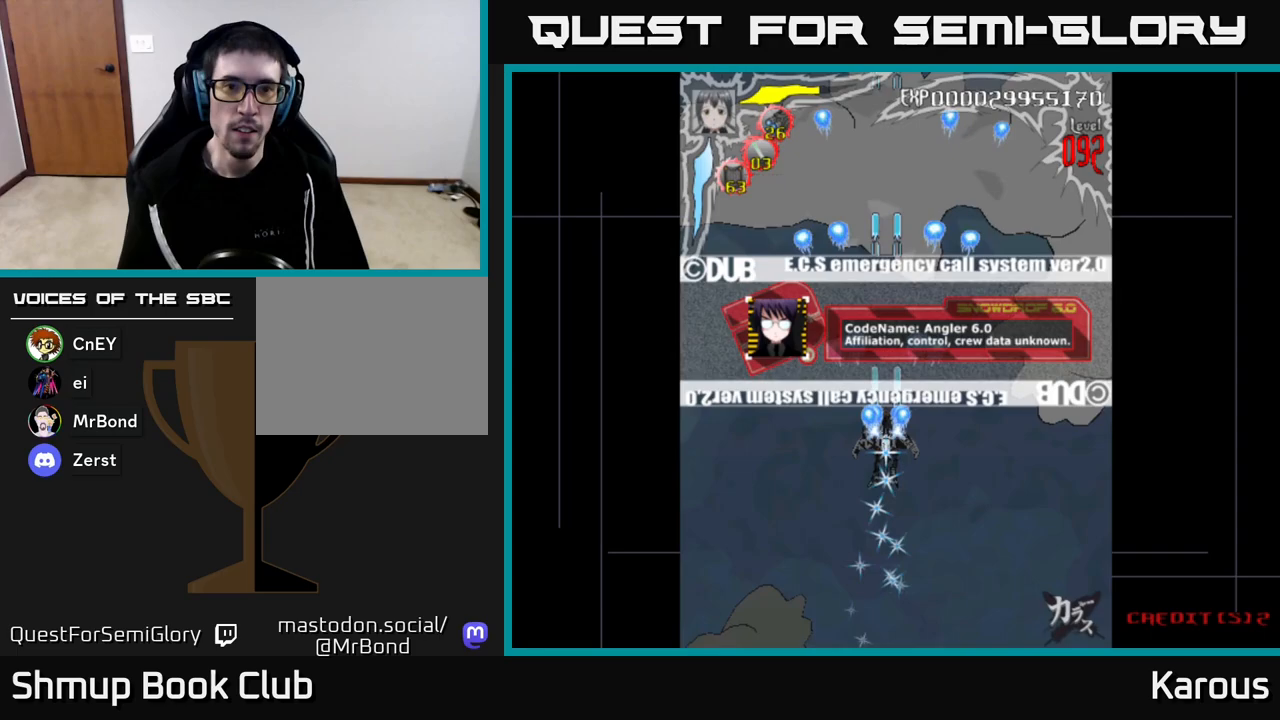
{"buttons": ["A"], "left_stick": "center", "right_stick": "center", "events": [[100, "DPAD_UP", "up"]]}
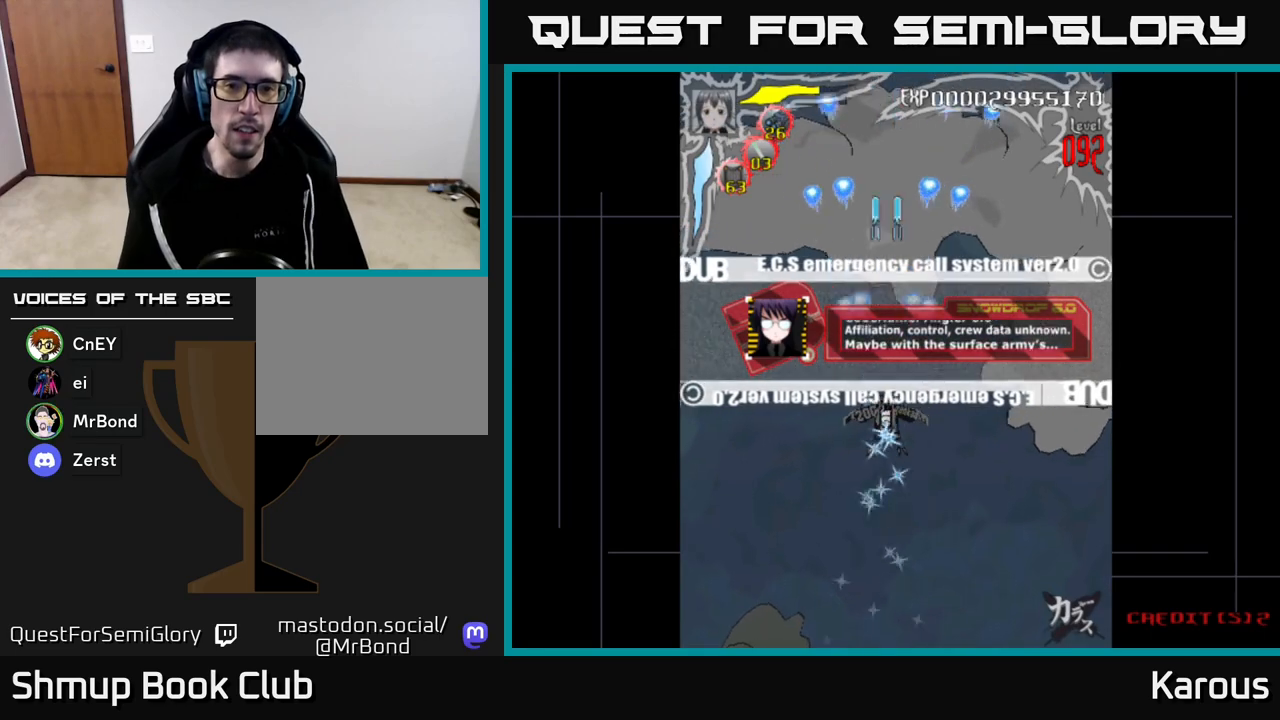
{"buttons": ["A"], "left_stick": "center", "right_stick": "center", "events": []}
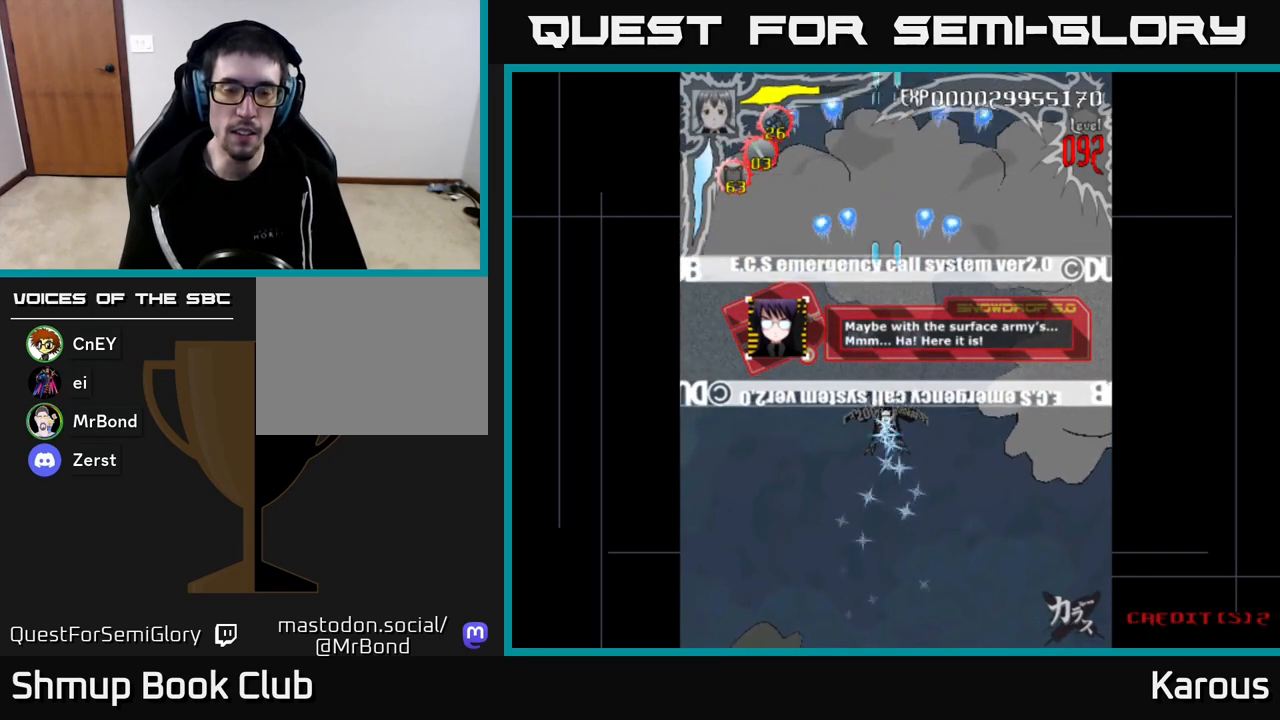
{"buttons": ["A"], "left_stick": "center", "right_stick": "center", "events": []}
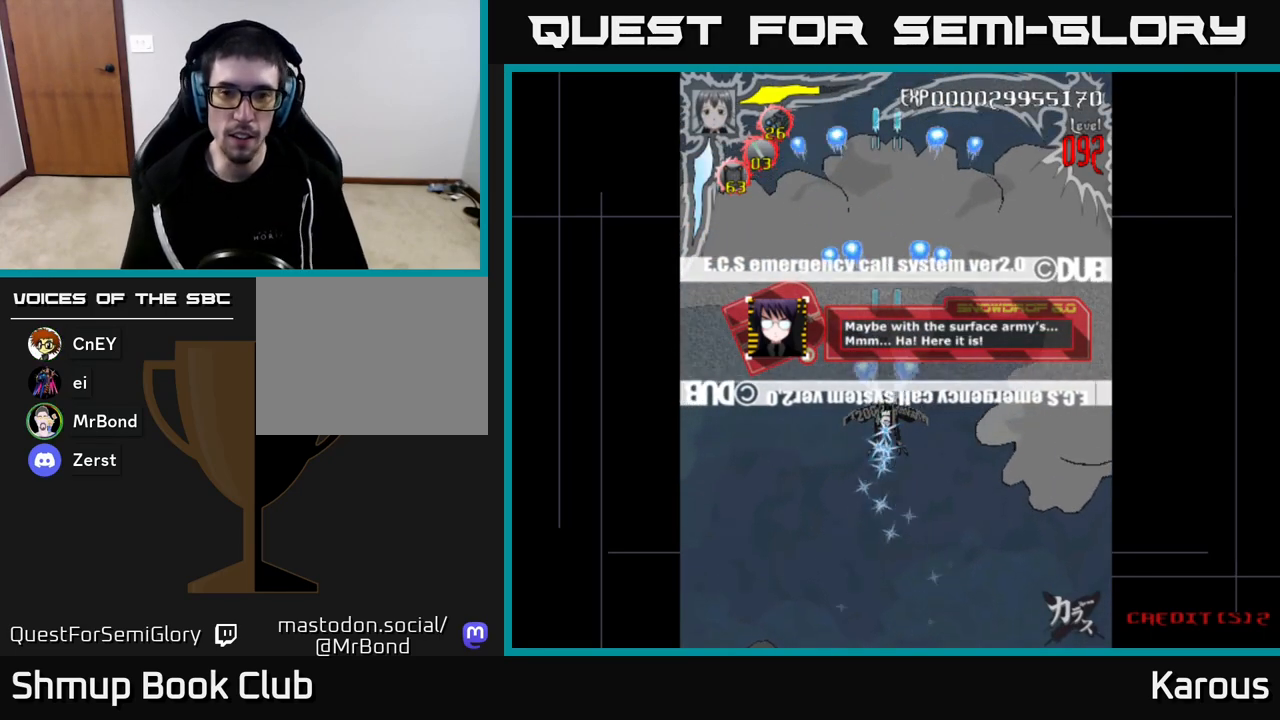
{"buttons": ["A"], "left_stick": "center", "right_stick": "center", "events": []}
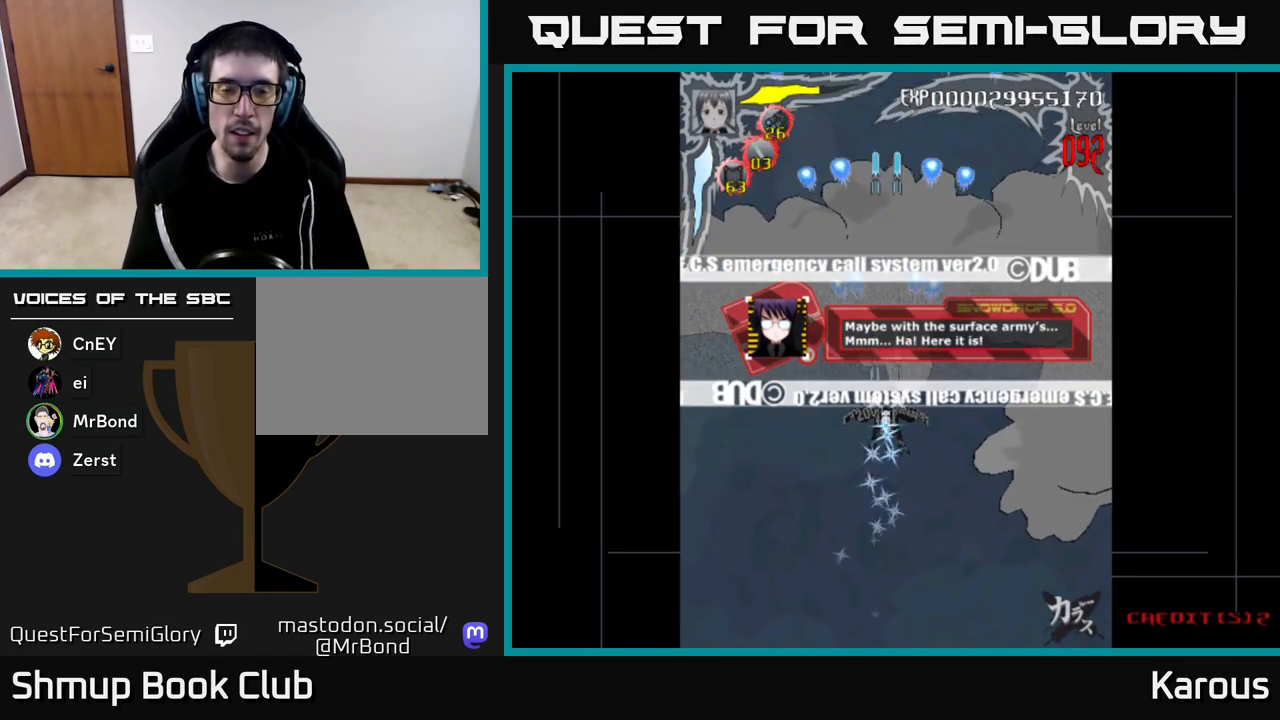
{"buttons": ["A"], "left_stick": "center", "right_stick": "center", "events": [[133, "DPAD_UP", "down"], [250, "DPAD_UP", "up"]]}
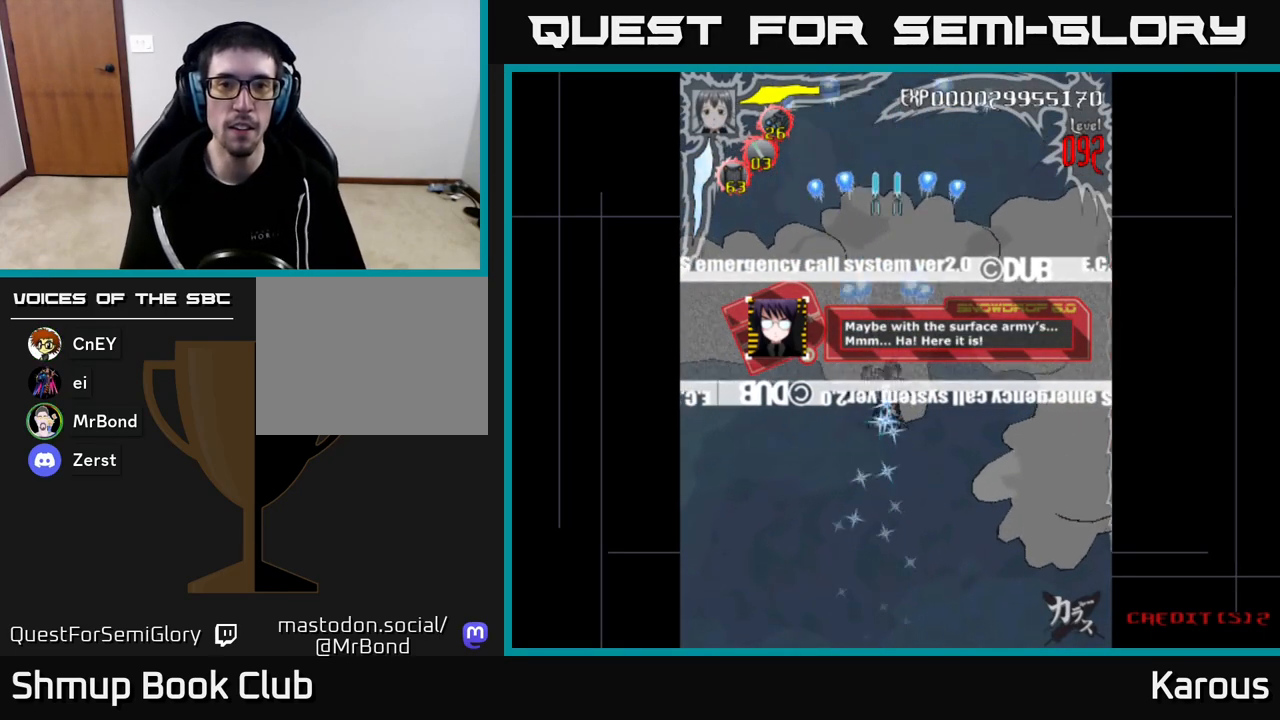
{"buttons": ["A"], "left_stick": "center", "right_stick": "center", "events": []}
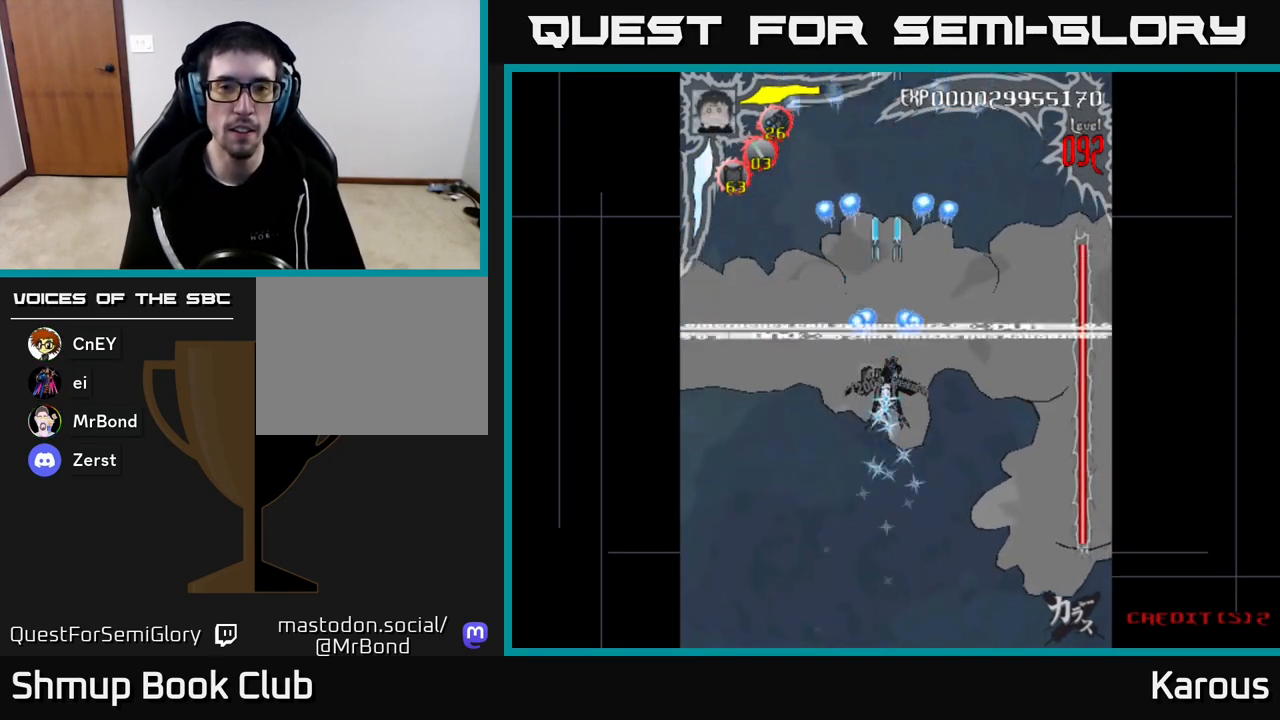
{"buttons": ["A"], "left_stick": "center", "right_stick": "center", "events": []}
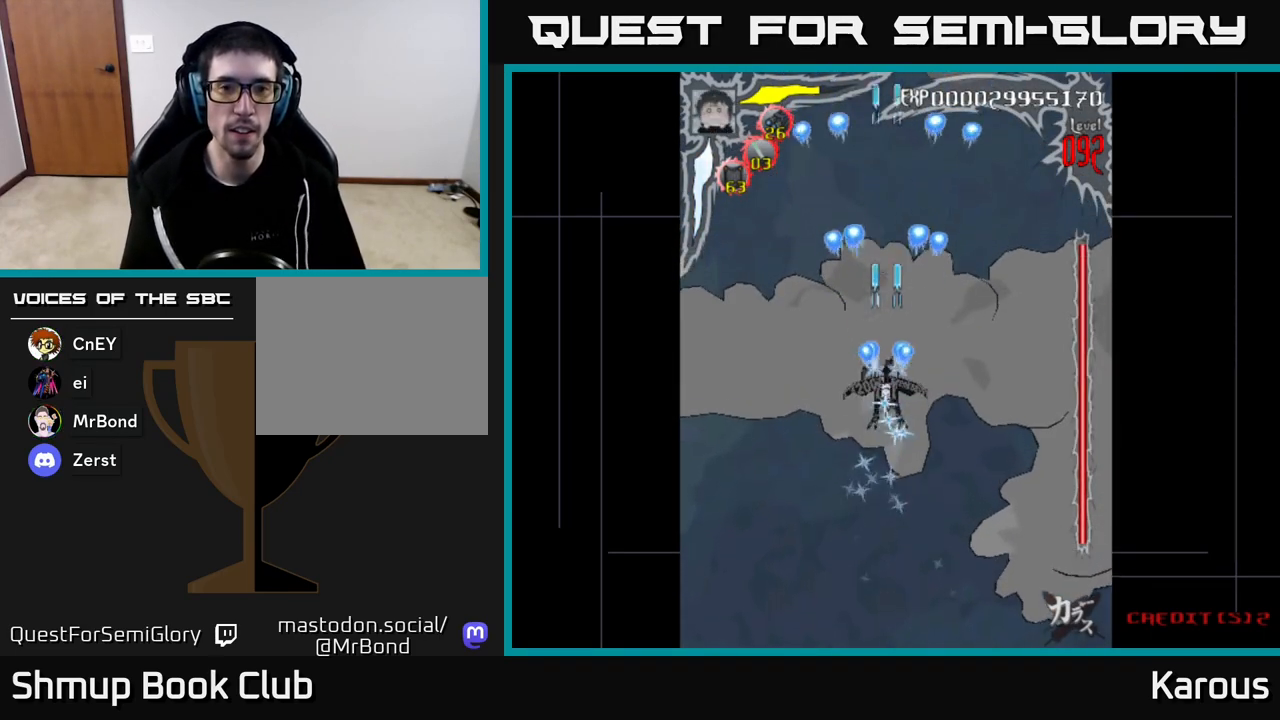
{"buttons": ["A"], "left_stick": "center", "right_stick": "center", "events": [[300, "DPAD_DOWN", "down"], [417, "DPAD_DOWN", "up"]]}
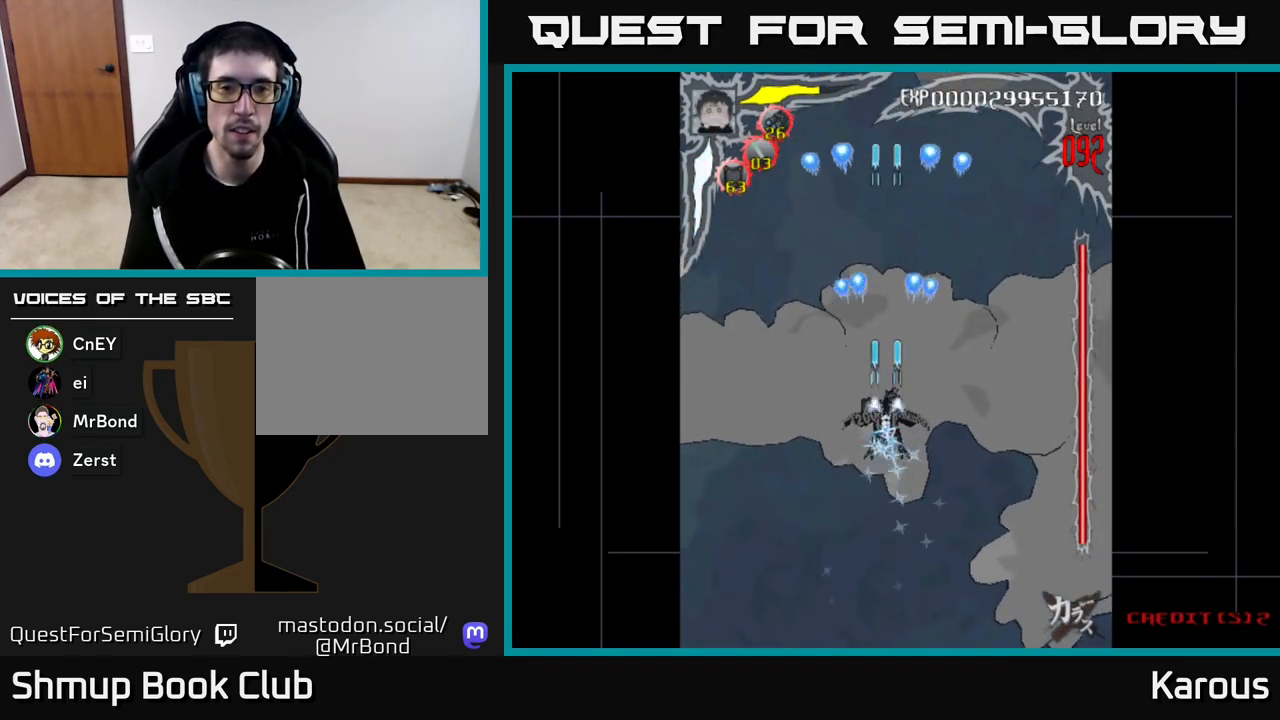
{"buttons": ["A"], "left_stick": "center", "right_stick": "center", "events": []}
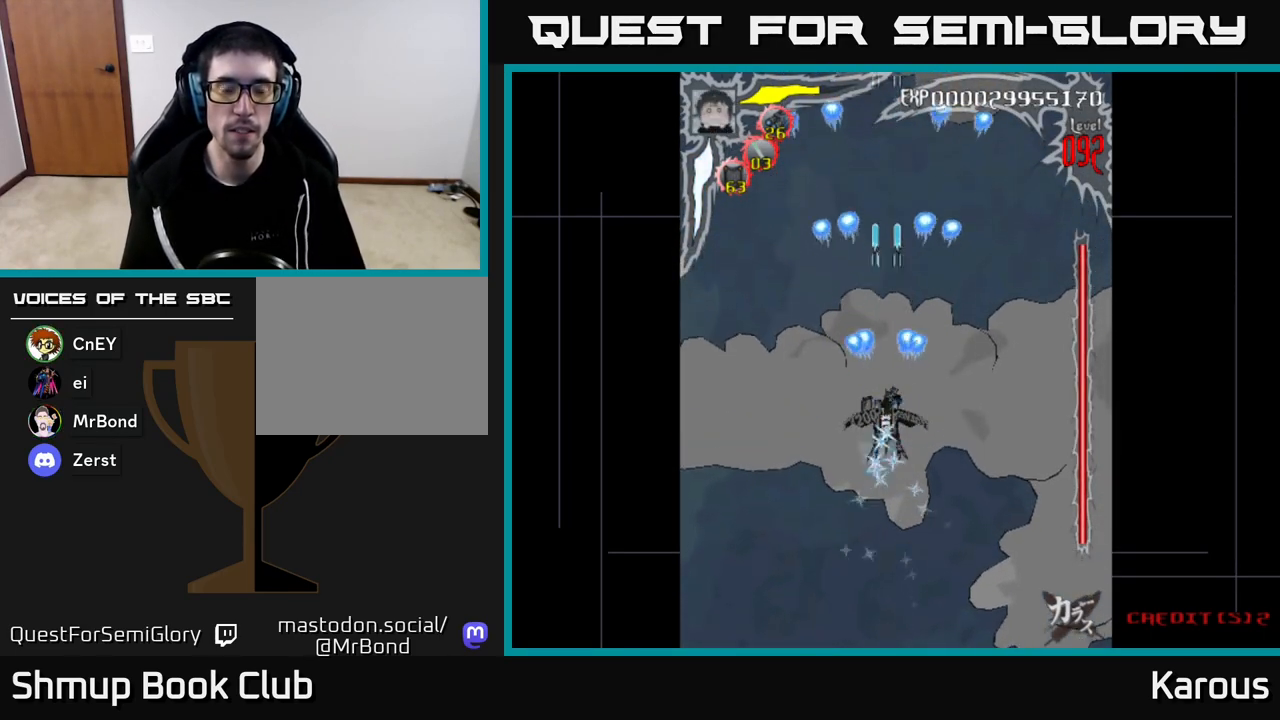
{"buttons": ["A"], "left_stick": "center", "right_stick": "center", "events": []}
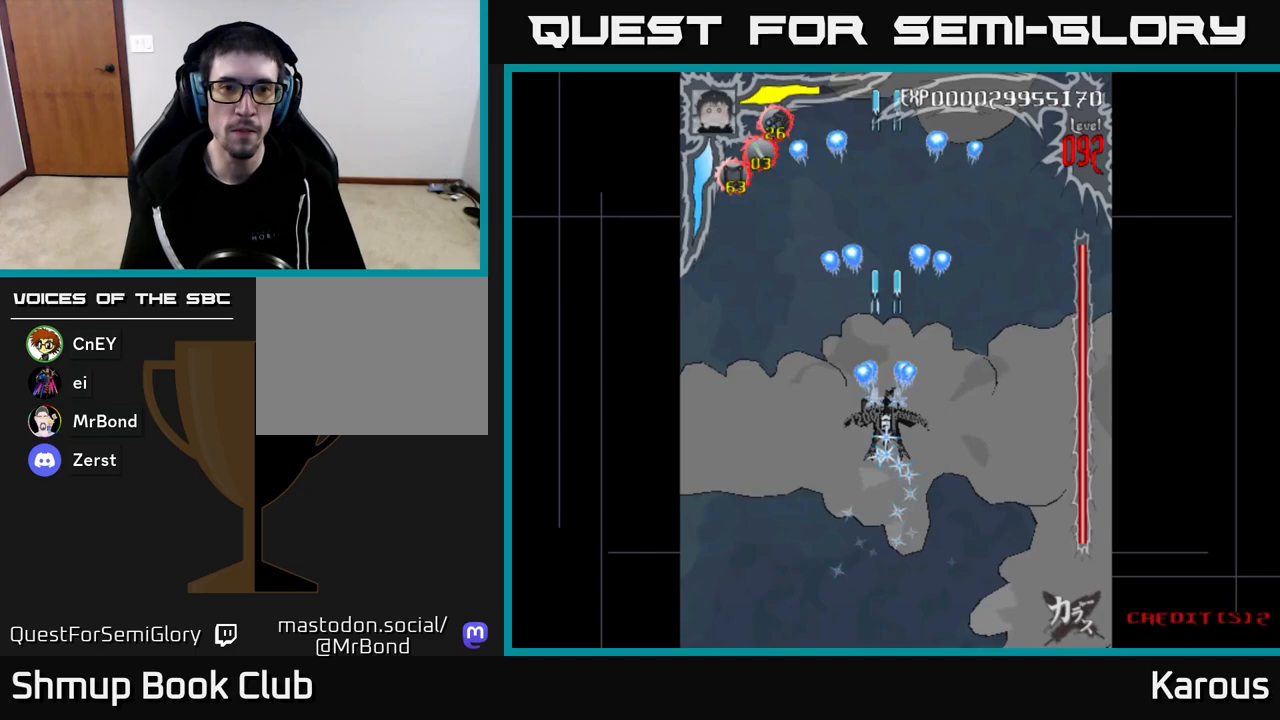
{"buttons": ["A"], "left_stick": "center", "right_stick": "center", "events": []}
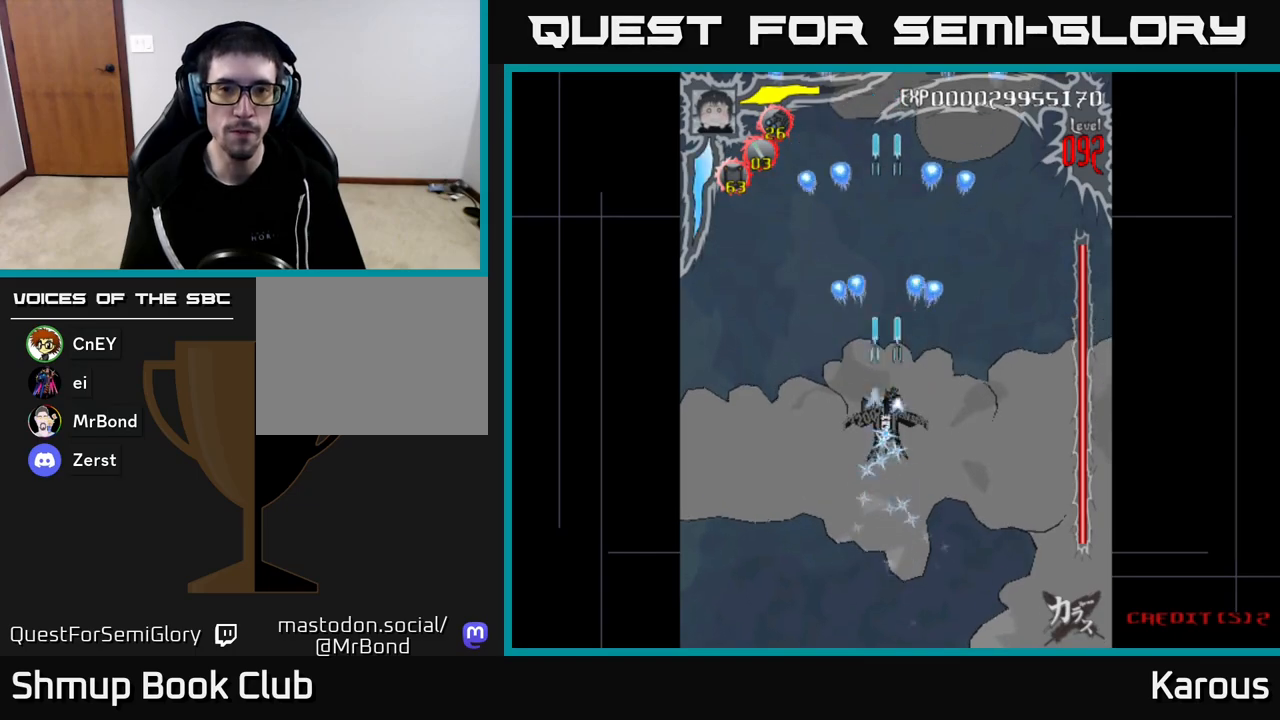
{"buttons": ["A"], "left_stick": "center", "right_stick": "center", "events": []}
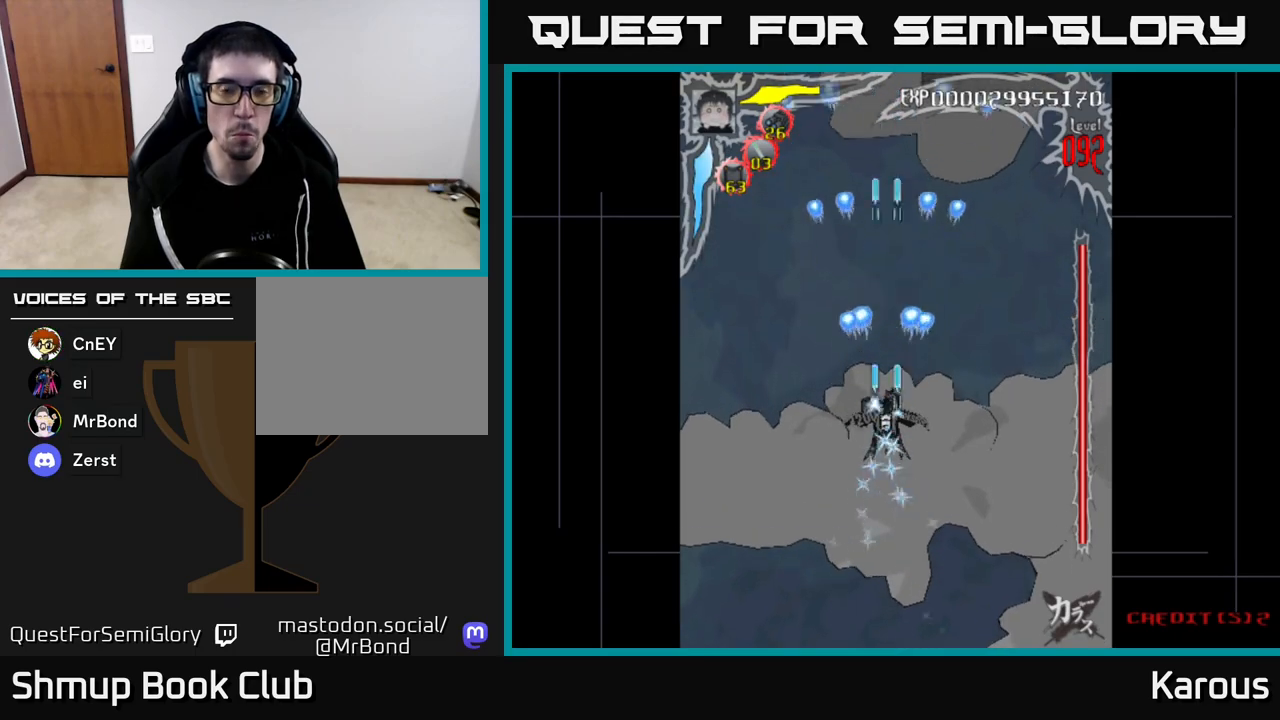
{"buttons": ["A"], "left_stick": "center", "right_stick": "center", "events": []}
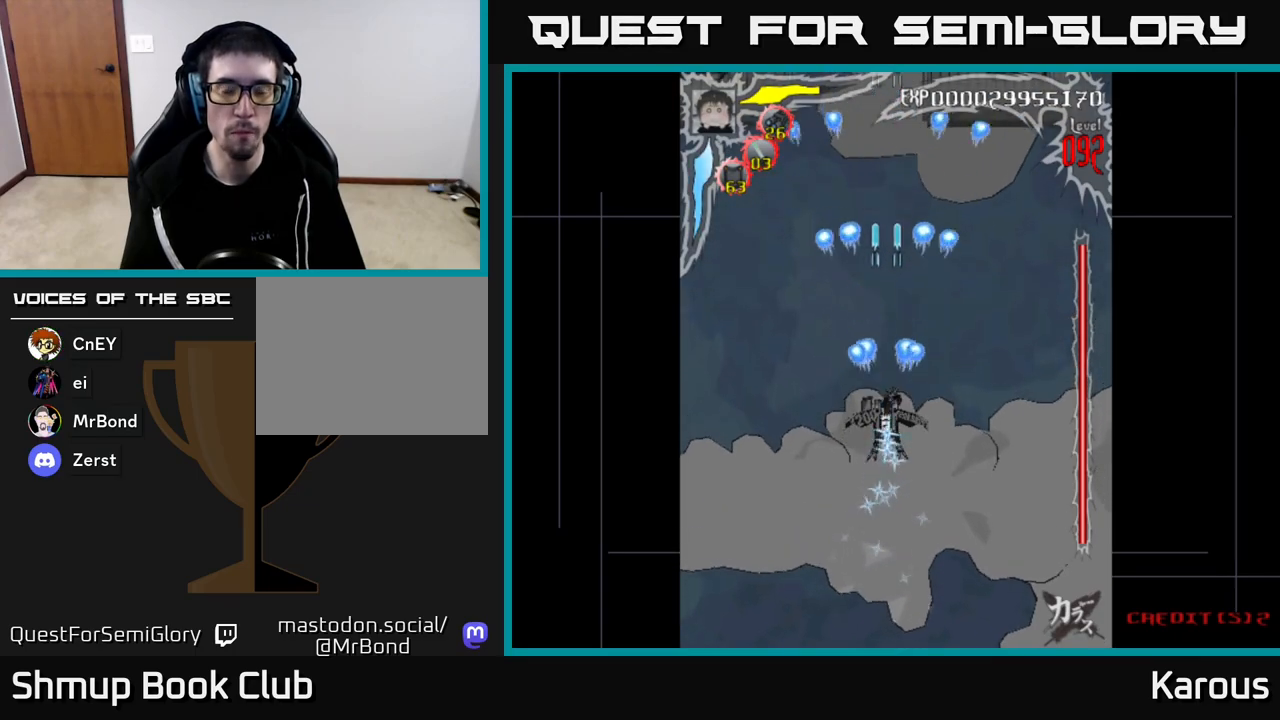
{"buttons": ["A"], "left_stick": "center", "right_stick": "center", "events": []}
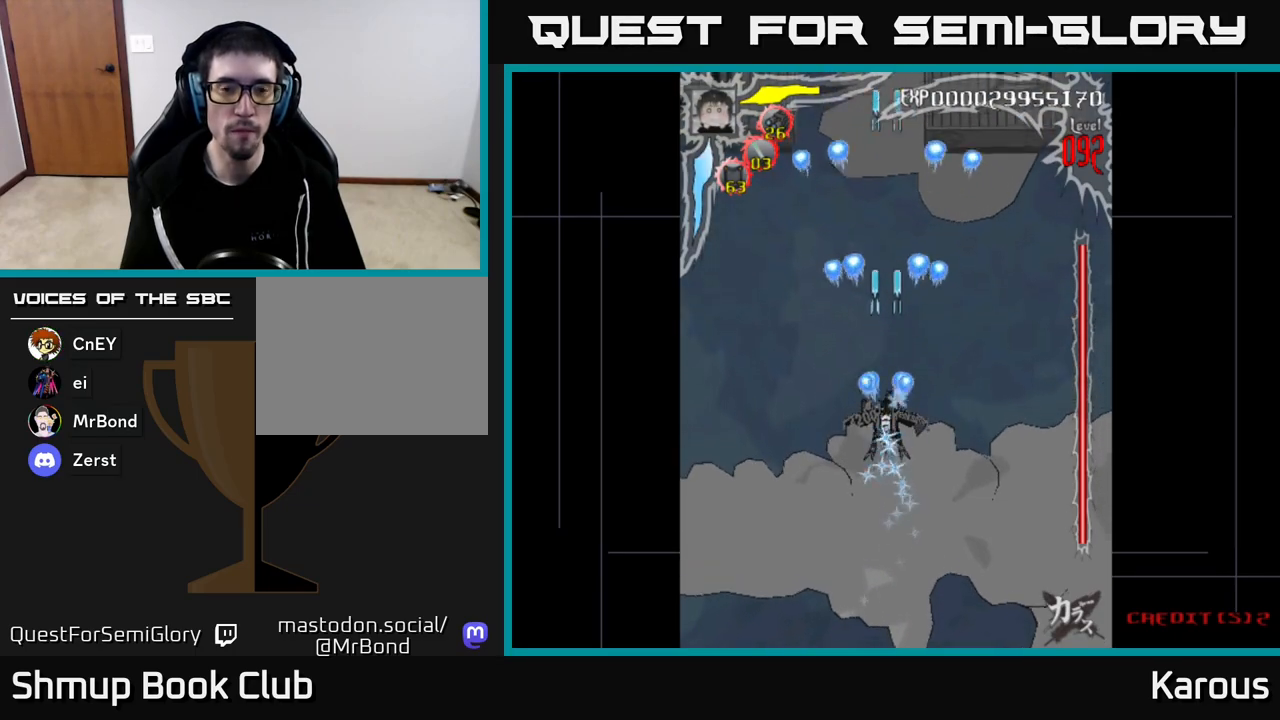
{"buttons": ["A"], "left_stick": "center", "right_stick": "center", "events": []}
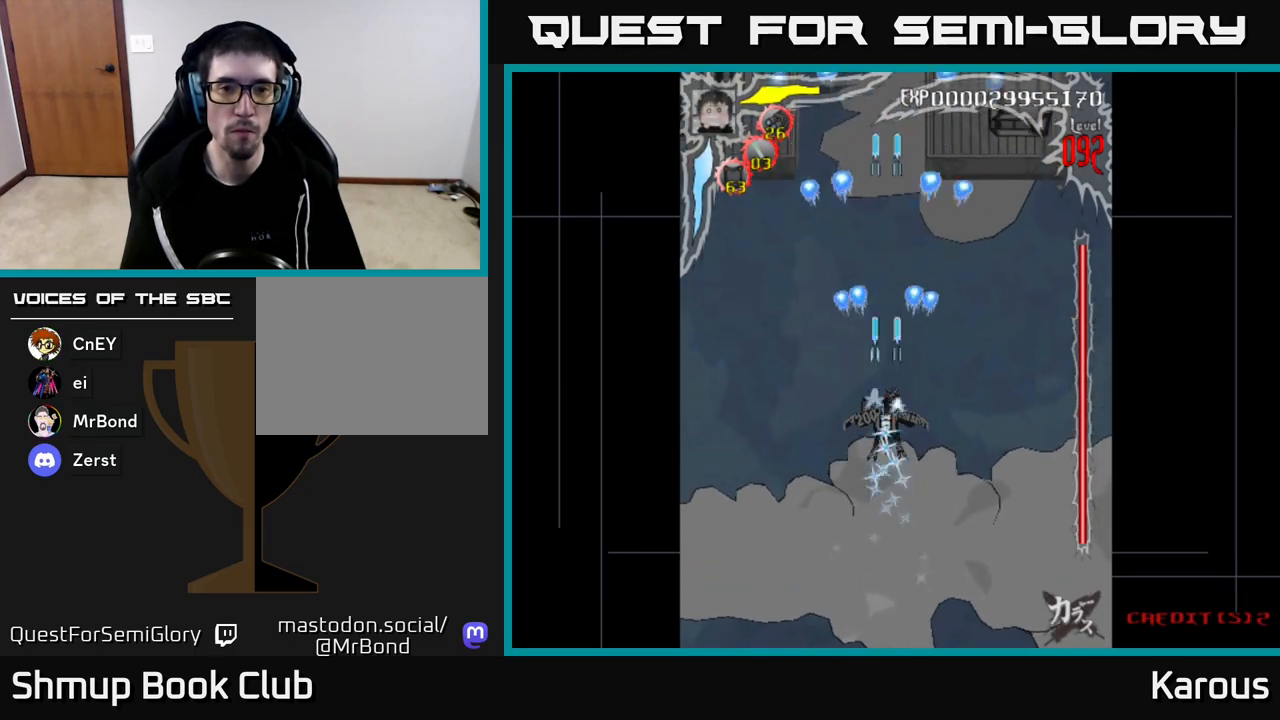
{"buttons": ["A", "DPAD_LEFT"], "left_stick": "center", "right_stick": "center", "events": [[450, "DPAD_LEFT", "down"]]}
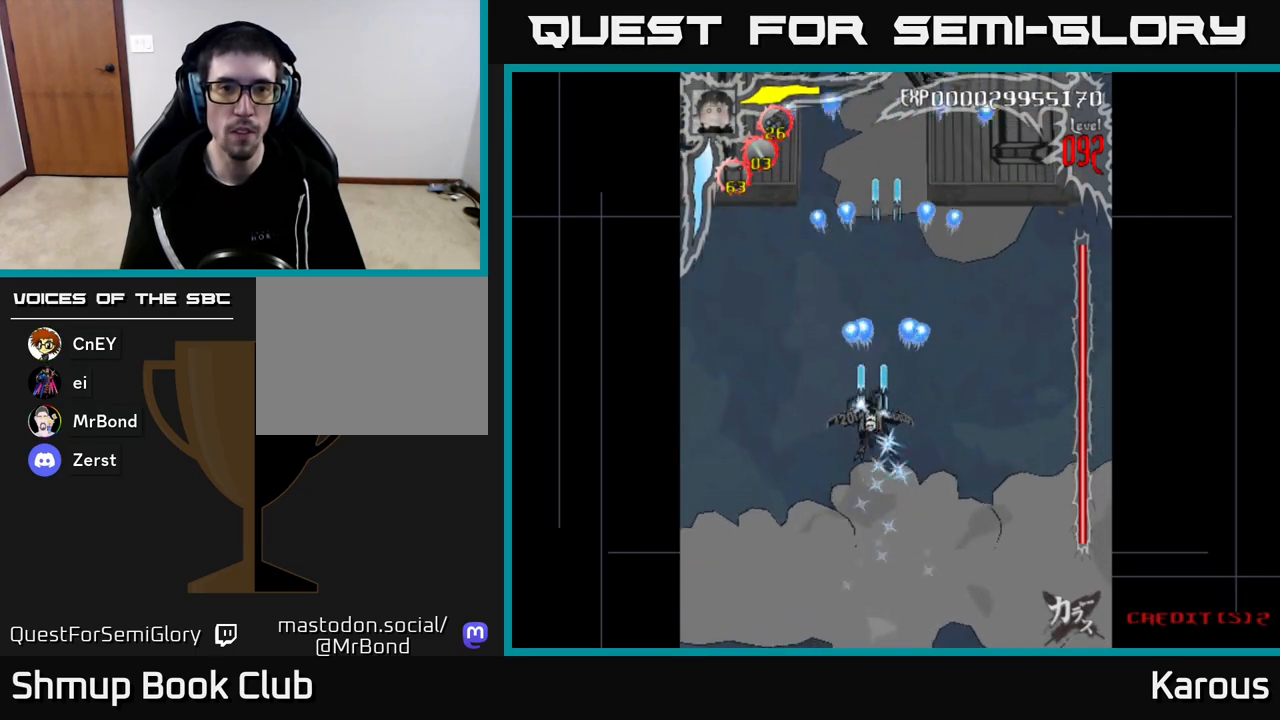
{"buttons": ["A", "DPAD_UP"], "left_stick": "center", "right_stick": "center", "events": [[17, "DPAD_LEFT", "up"], [483, "DPAD_UP", "down"]]}
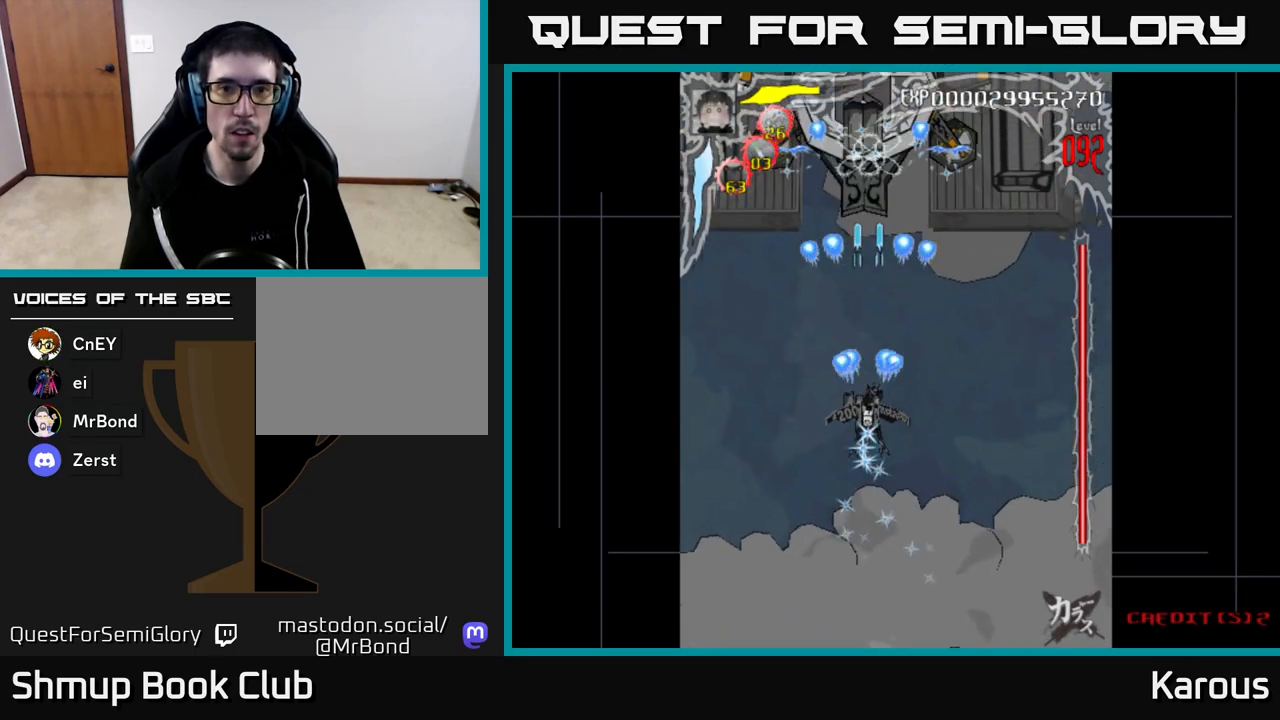
{"buttons": ["A"], "left_stick": "center", "right_stick": "center", "events": [[200, "DPAD_UP", "up"]]}